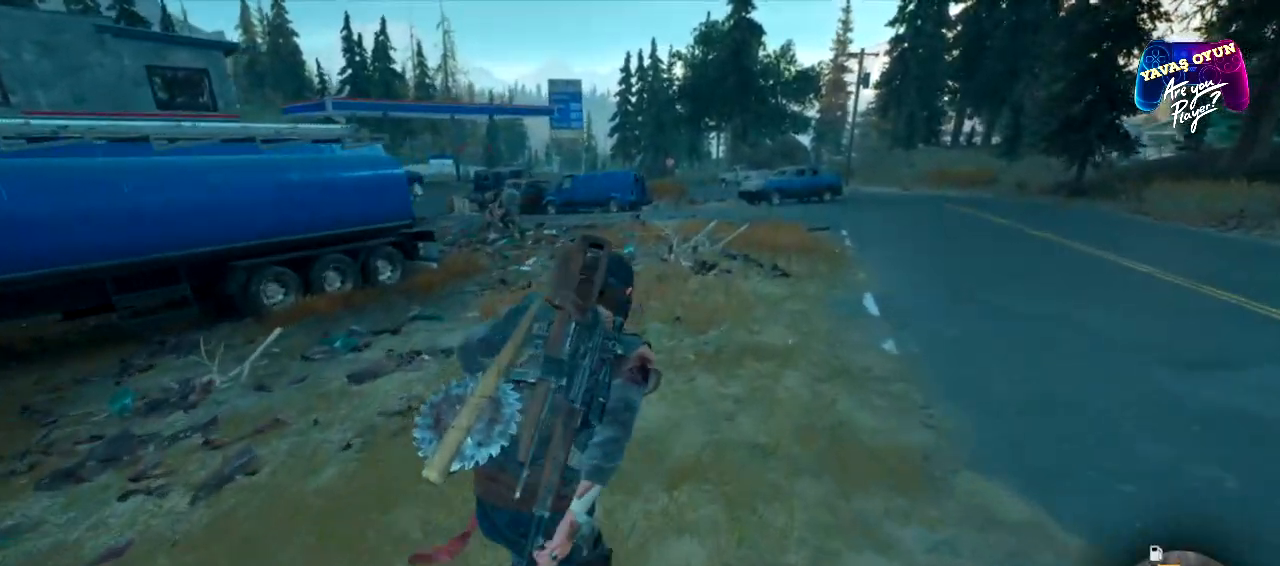
Gameplay with a controller (Xbox layout); each line is a JSON object with the inputs held at the frame after it. "events" lists button and stick changes between this image and that frame as [ms after this image, input, new state], when the widget could be followed in between.
{"buttons": ["L3"], "left_stick": "up", "right_stick": "center", "events": []}
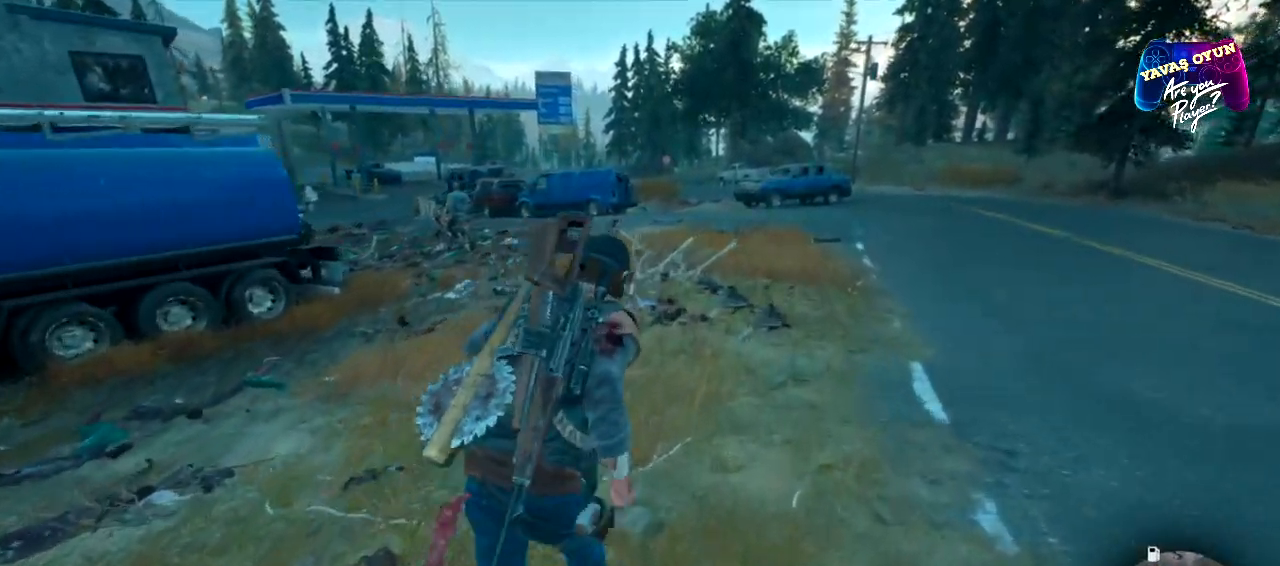
{"buttons": ["L3"], "left_stick": "up", "right_stick": "center", "events": []}
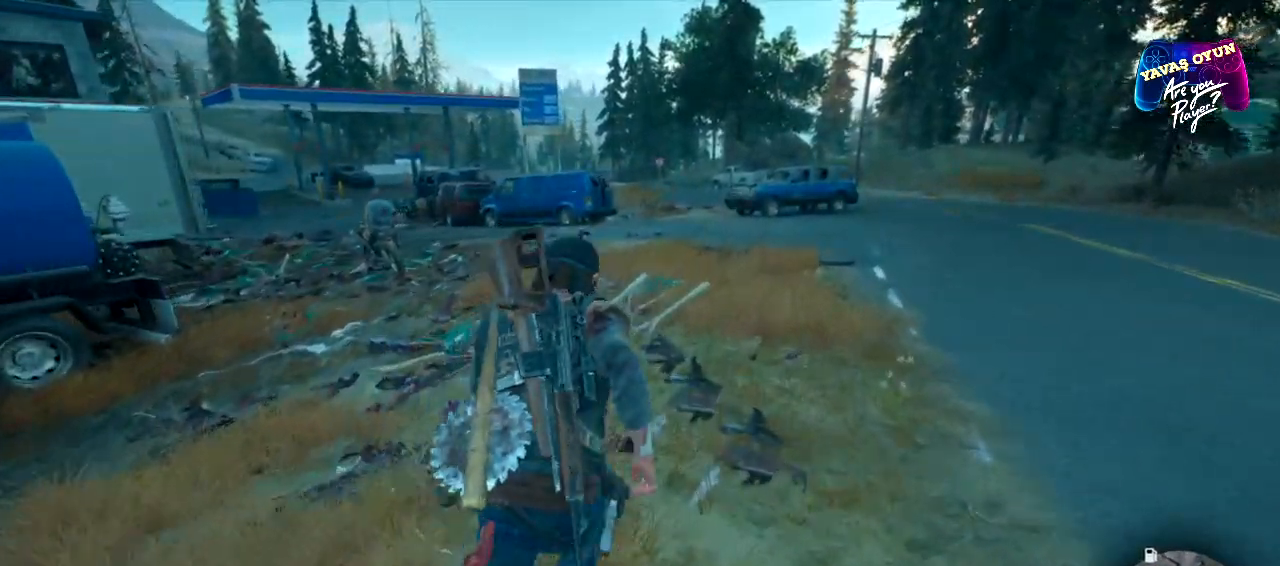
{"buttons": [], "left_stick": "up", "right_stick": "center", "events": [[33, "L3", "up"]]}
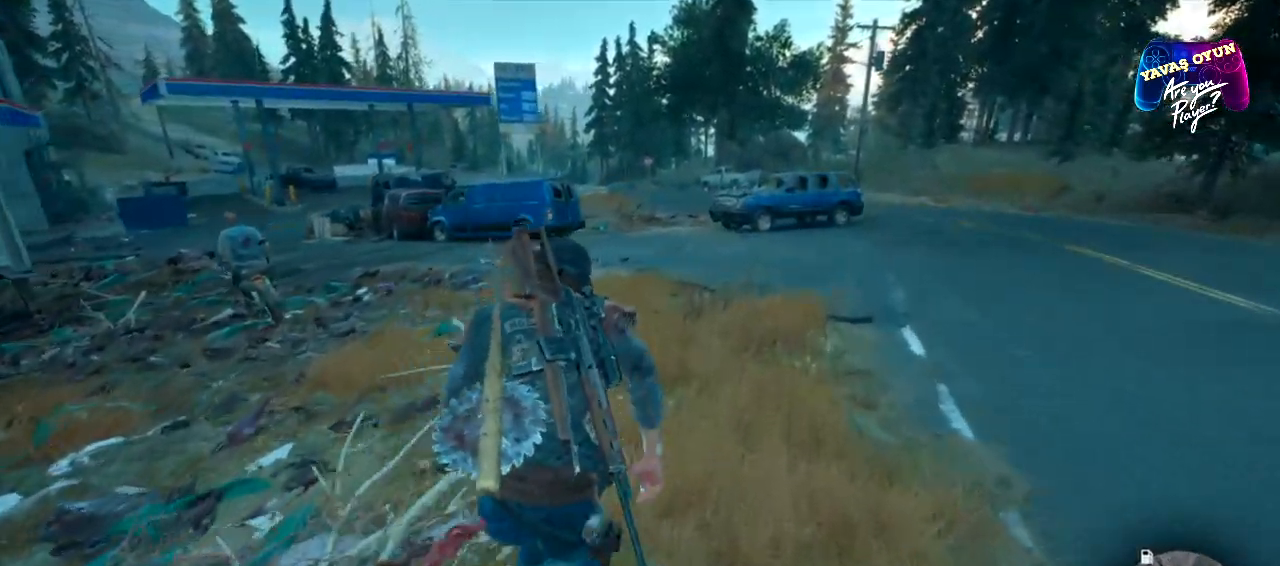
{"buttons": [], "left_stick": "up", "right_stick": "left", "events": [[167, "right_stick", "left"]]}
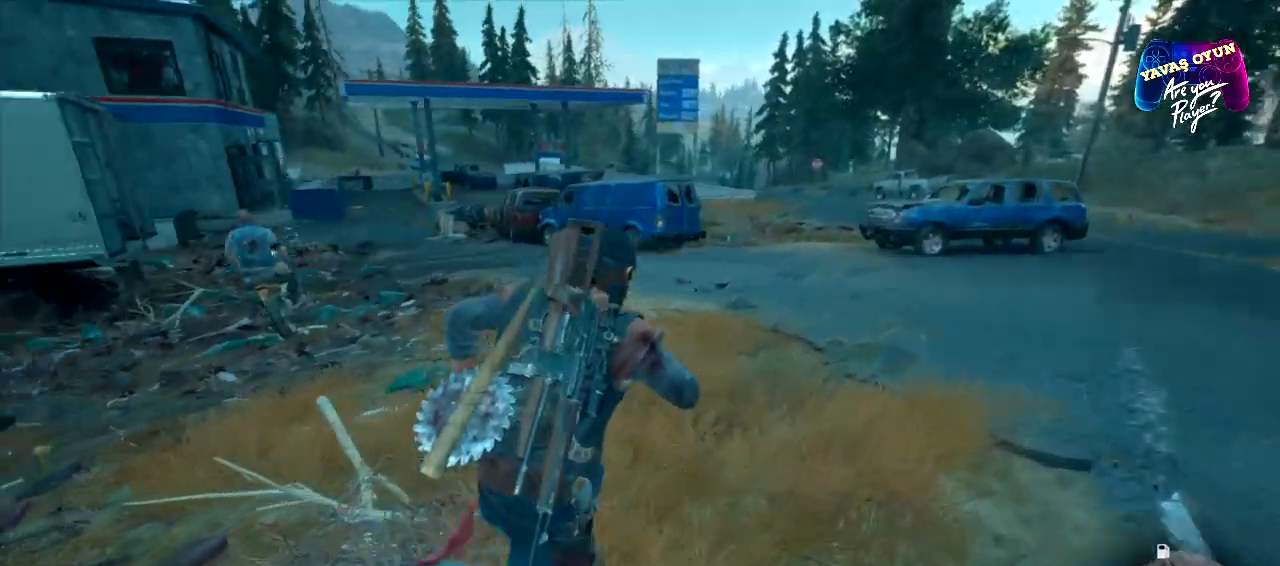
{"buttons": [], "left_stick": "up-right", "right_stick": "center", "events": [[400, "left_stick", "up-right"], [483, "right_stick", "center"]]}
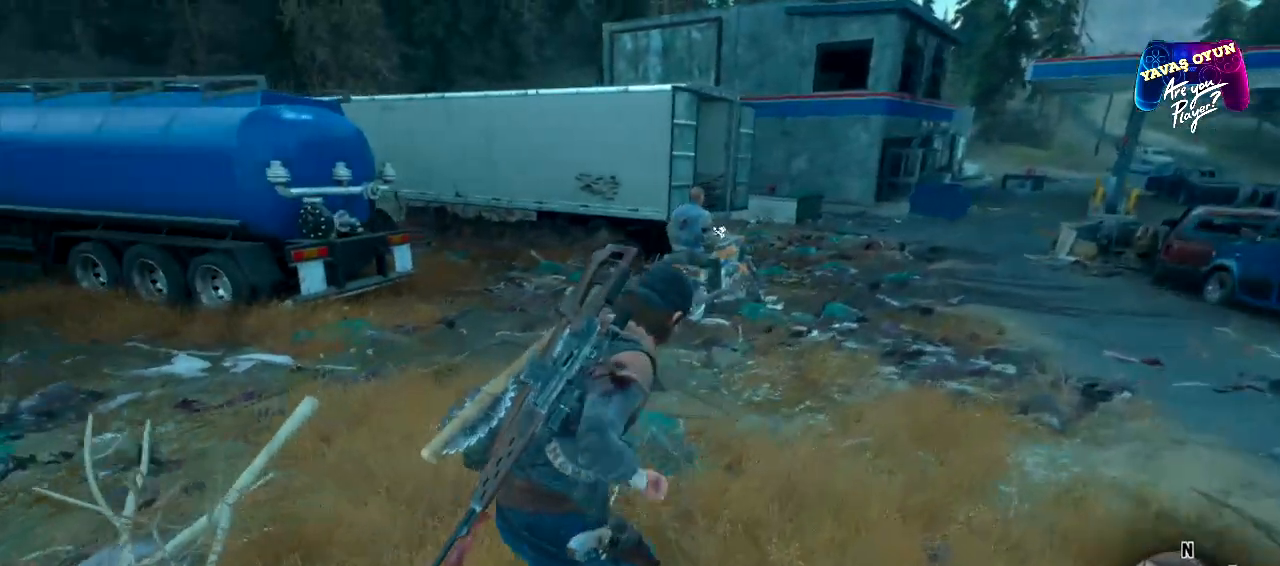
{"buttons": [], "left_stick": "up", "right_stick": "center", "events": [[300, "left_stick", "up"]]}
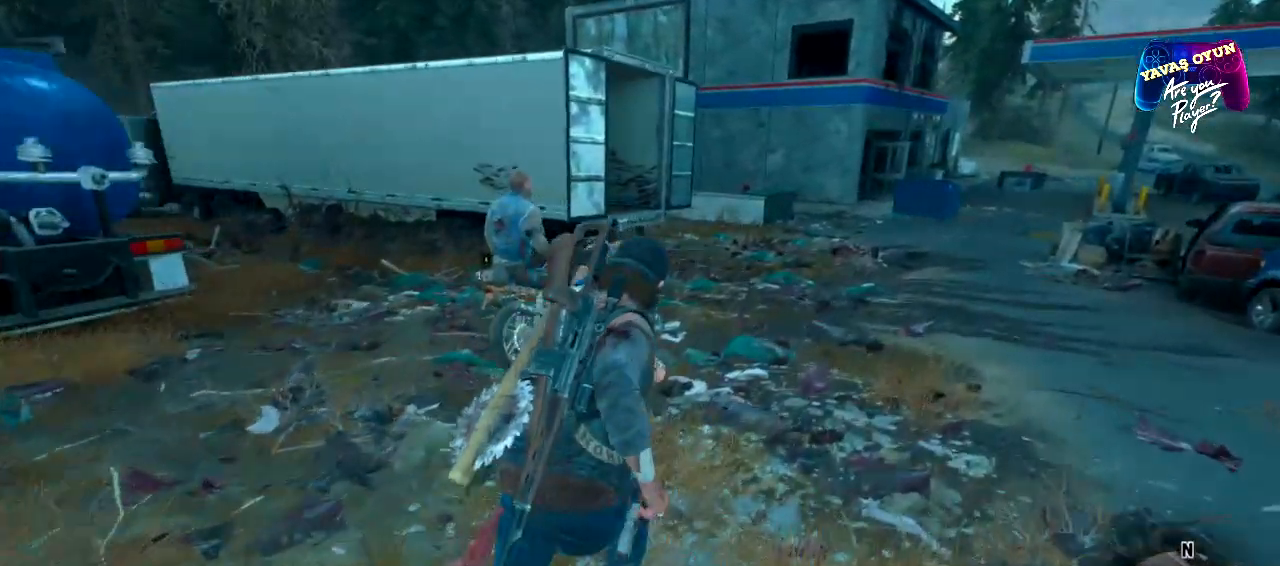
{"buttons": [], "left_stick": "center", "right_stick": "up-right", "events": [[100, "left_stick", "center"], [133, "right_stick", "up-right"]]}
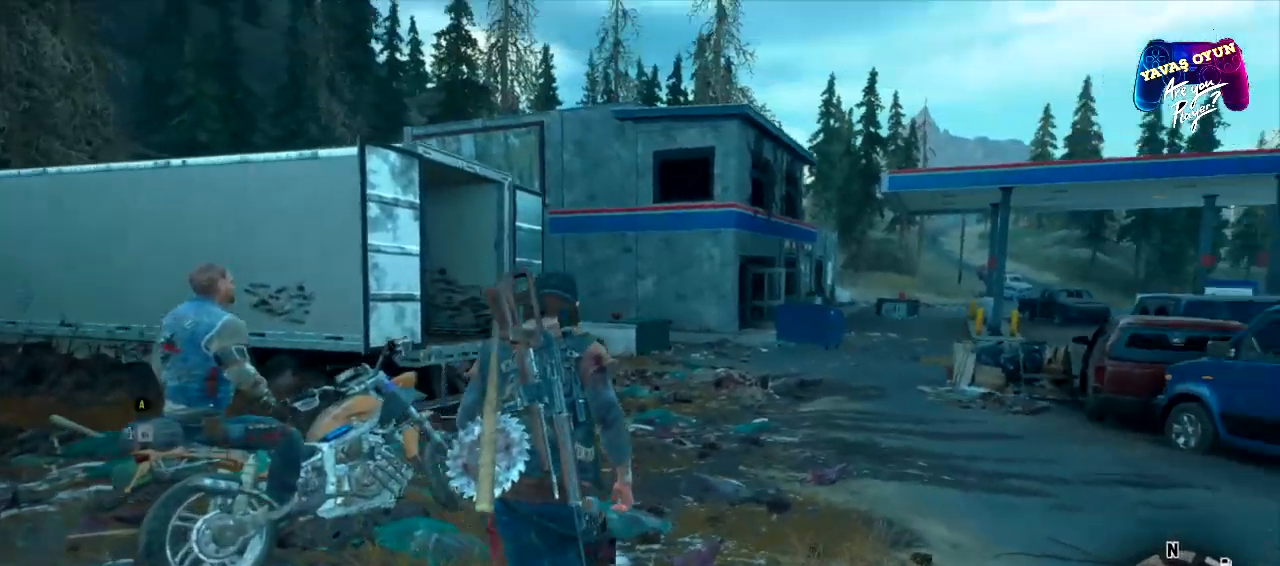
{"buttons": [], "left_stick": "center", "right_stick": "up-right", "events": [[83, "right_stick", "center"], [317, "right_stick", "up-right"]]}
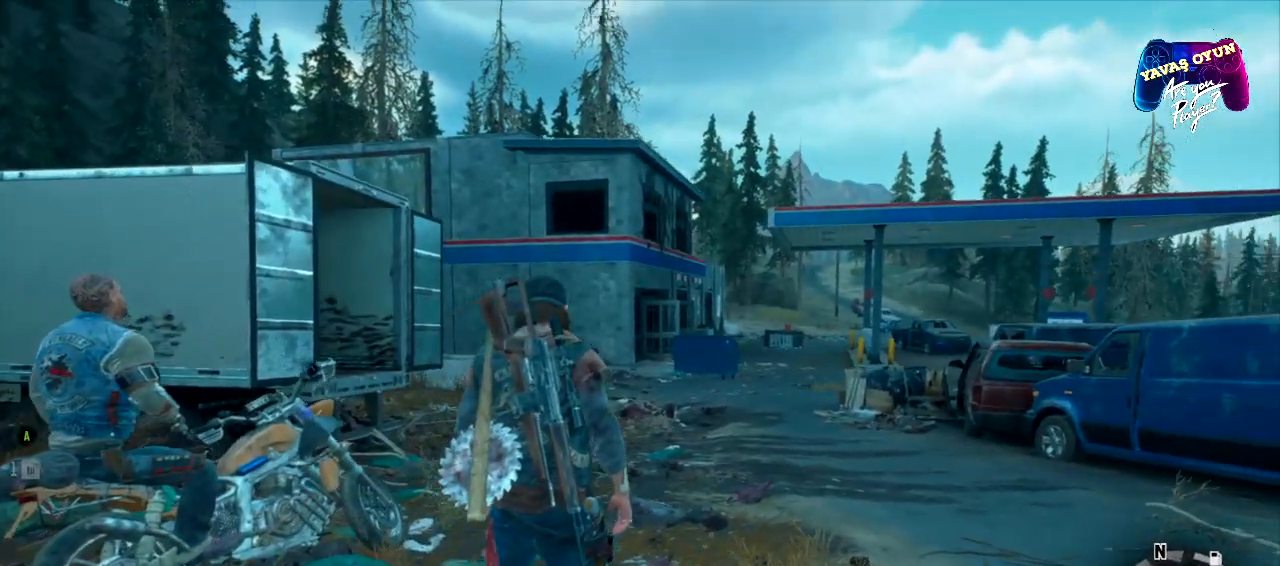
{"buttons": [], "left_stick": "center", "right_stick": "left", "events": [[67, "right_stick", "center"], [133, "right_stick", "left"]]}
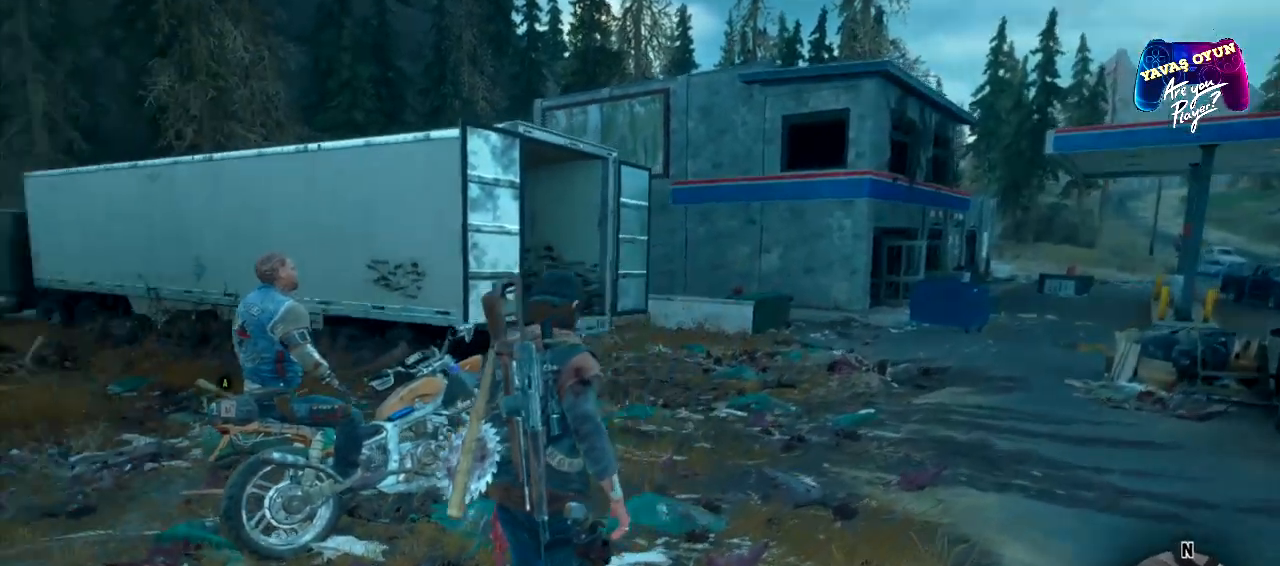
{"buttons": [], "left_stick": "up", "right_stick": "center", "events": [[333, "left_stick", "up"], [433, "right_stick", "center"]]}
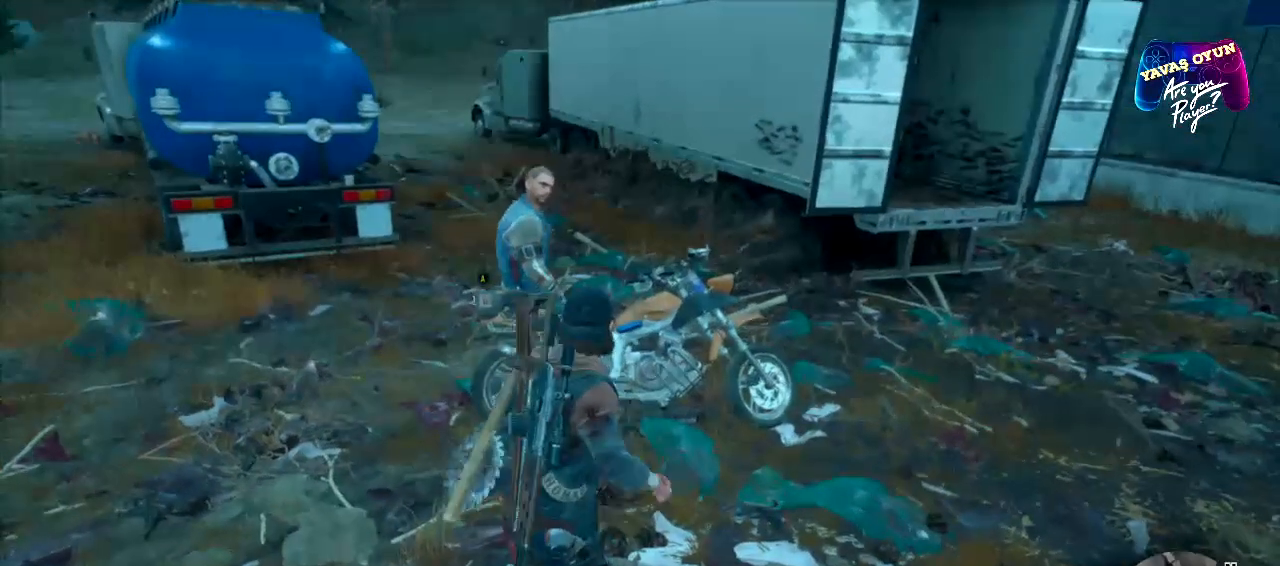
{"buttons": [], "left_stick": "center", "right_stick": "center", "events": [[400, "left_stick", "center"]]}
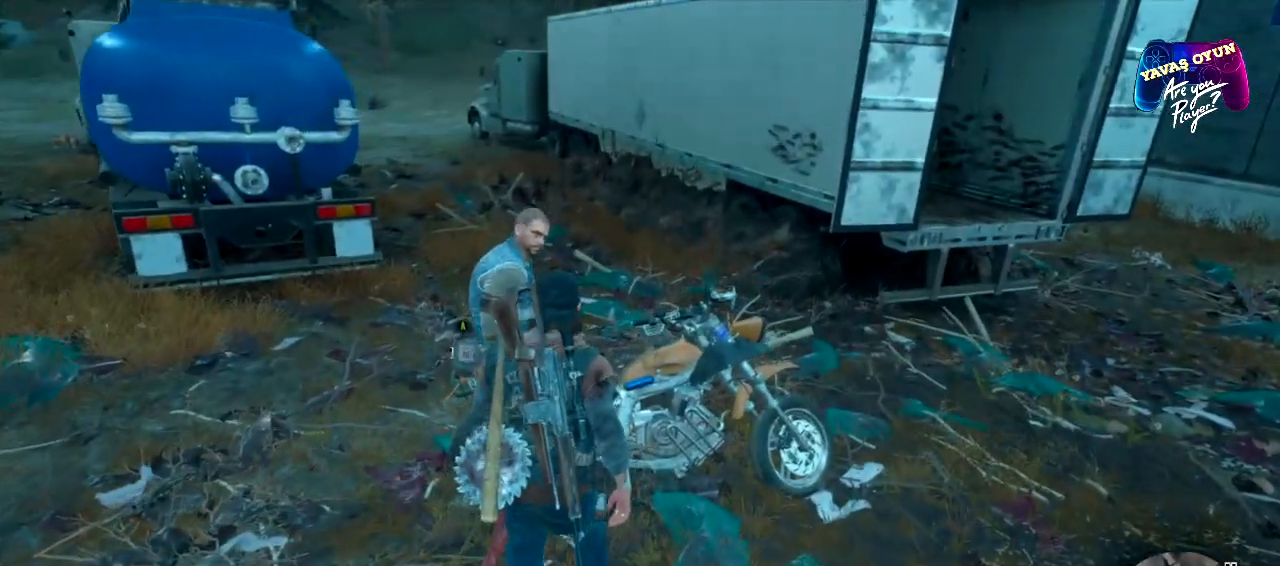
{"buttons": [], "left_stick": "up-right", "right_stick": "center", "events": [[183, "left_stick", "up-right"]]}
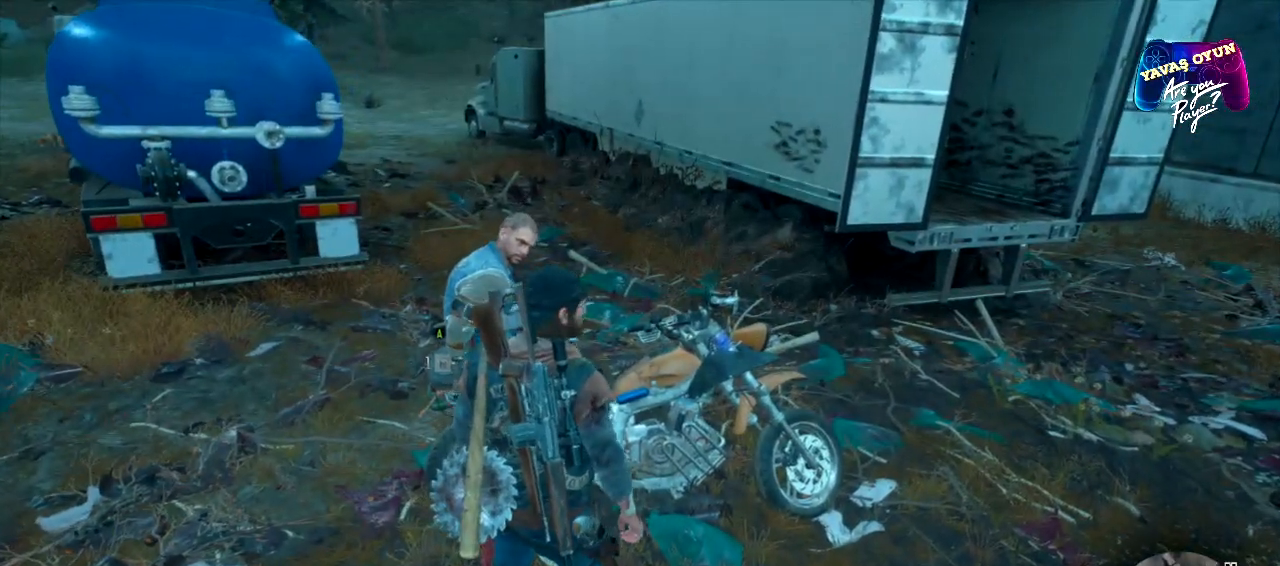
{"buttons": [], "left_stick": "up", "right_stick": "center", "events": [[217, "left_stick", "center"], [367, "left_stick", "up"]]}
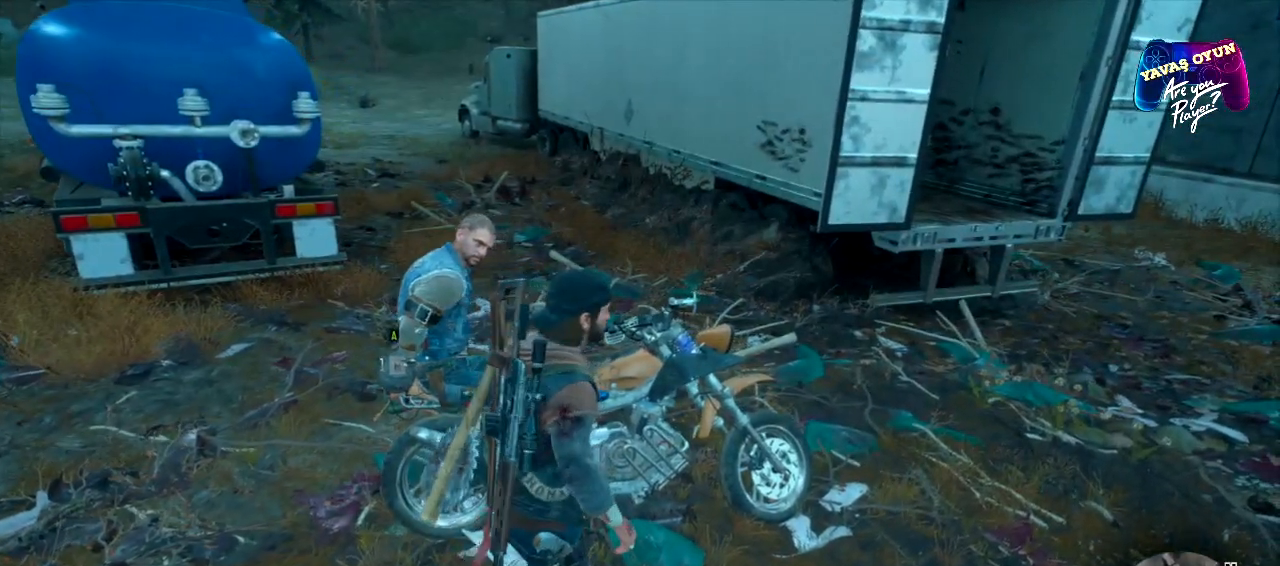
{"buttons": ["X"], "left_stick": "center", "right_stick": "center", "events": [[217, "left_stick", "center"], [333, "X", "down"]]}
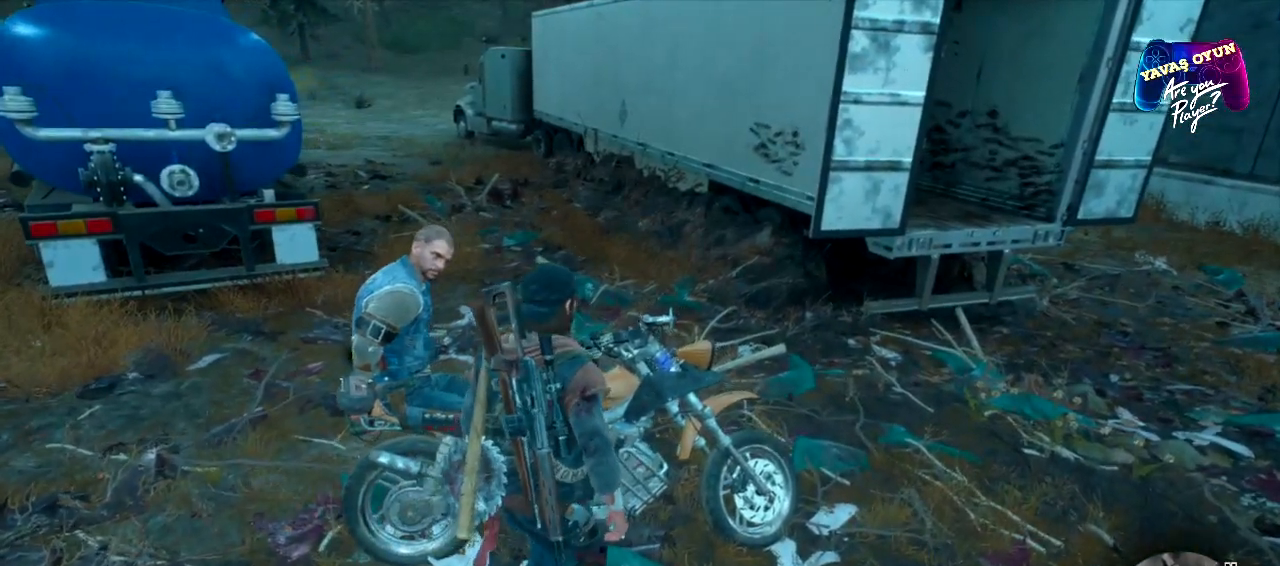
{"buttons": ["X"], "left_stick": "center", "right_stick": "center", "events": []}
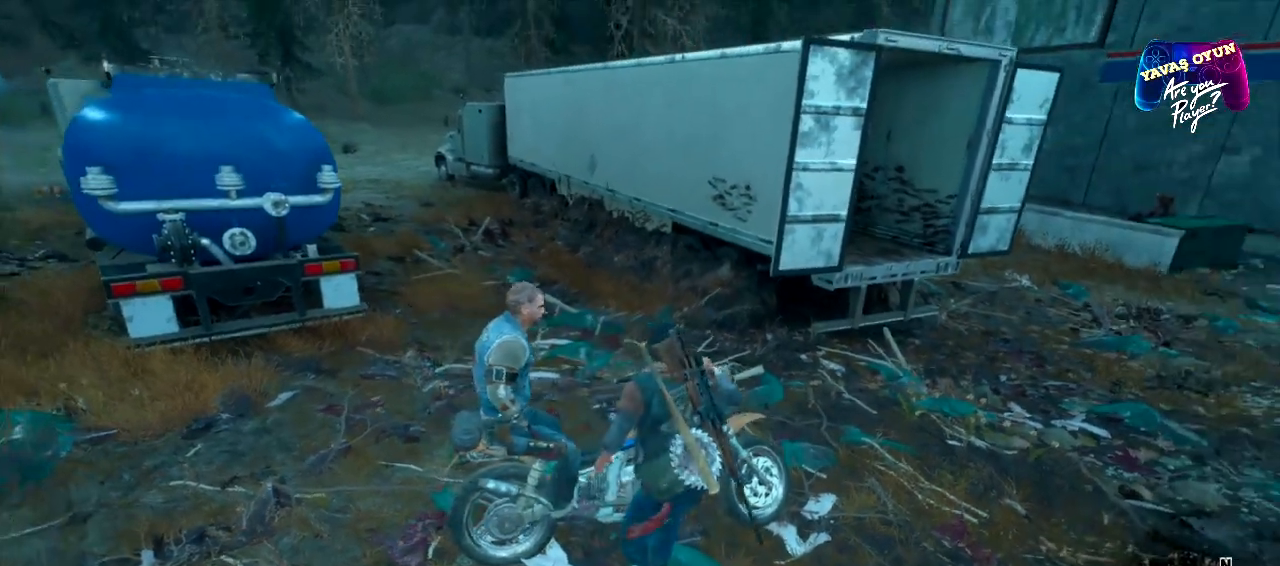
{"buttons": ["X"], "left_stick": "center", "right_stick": "center", "events": []}
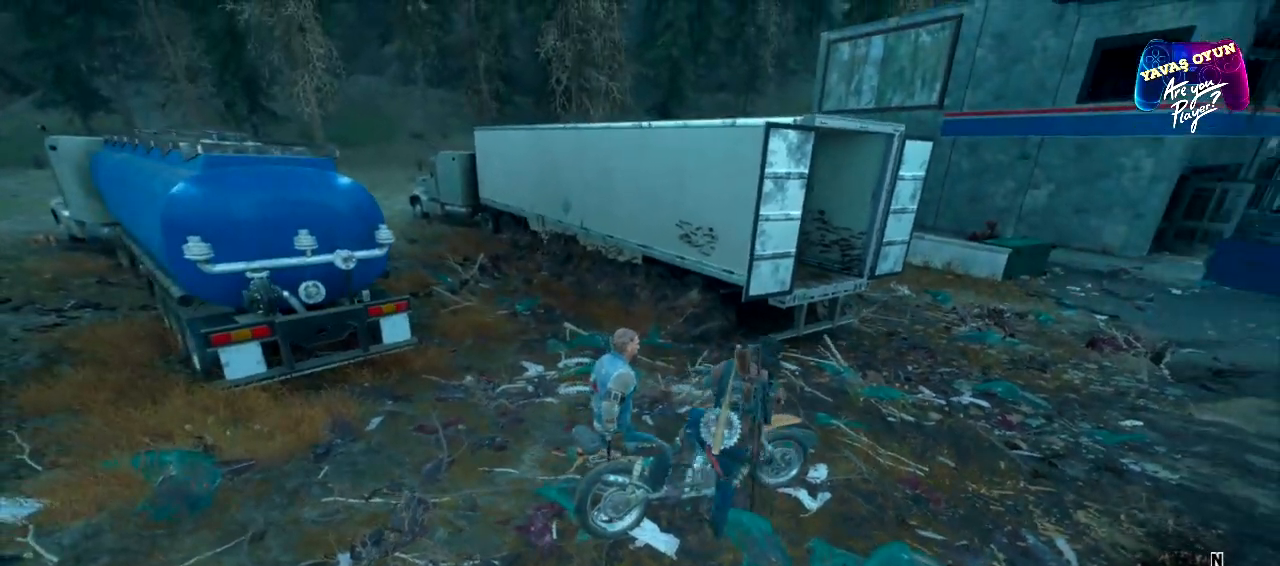
{"buttons": [], "left_stick": "center", "right_stick": "center", "events": [[50, "X", "up"]]}
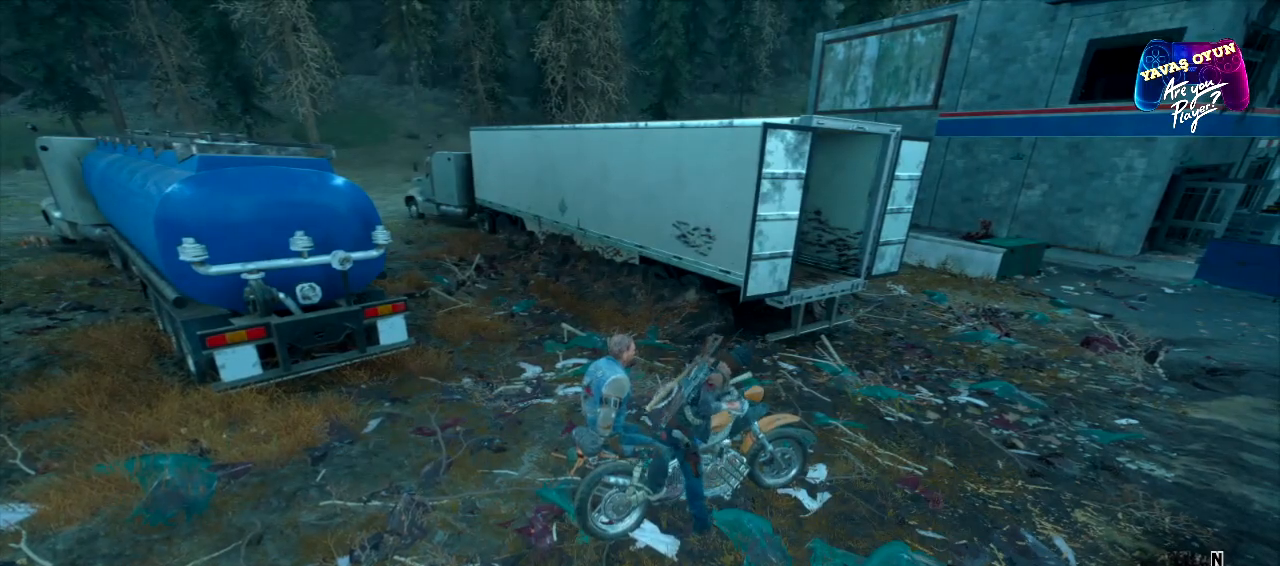
{"buttons": [], "left_stick": "center", "right_stick": "left", "events": [[67, "left_stick", "right"], [117, "right_stick", "left"], [417, "left_stick", "center"]]}
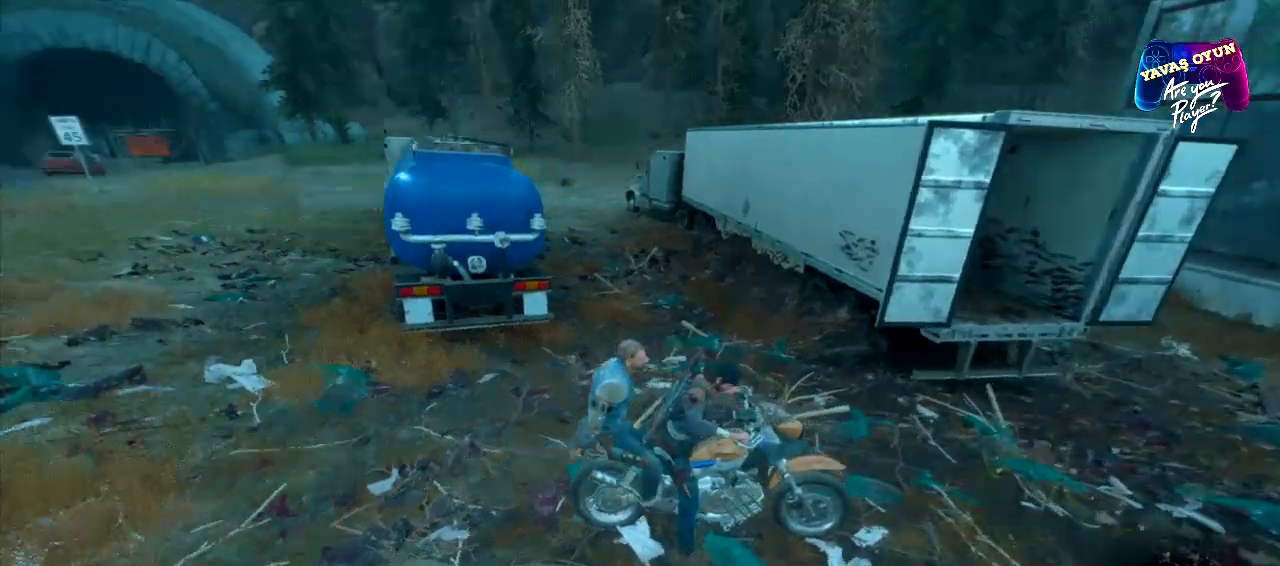
{"buttons": [], "left_stick": "center", "right_stick": "center", "events": [[333, "right_stick", "center"]]}
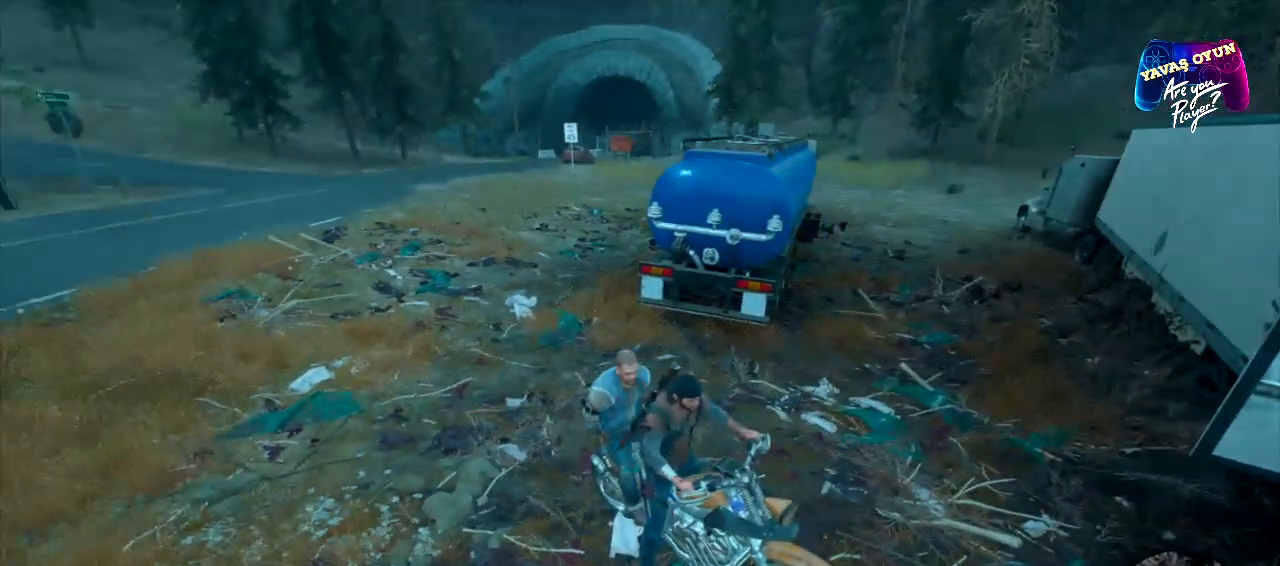
{"buttons": [], "left_stick": "center", "right_stick": "center", "events": [[17, "right_stick", "right"], [167, "right_stick", "center"]]}
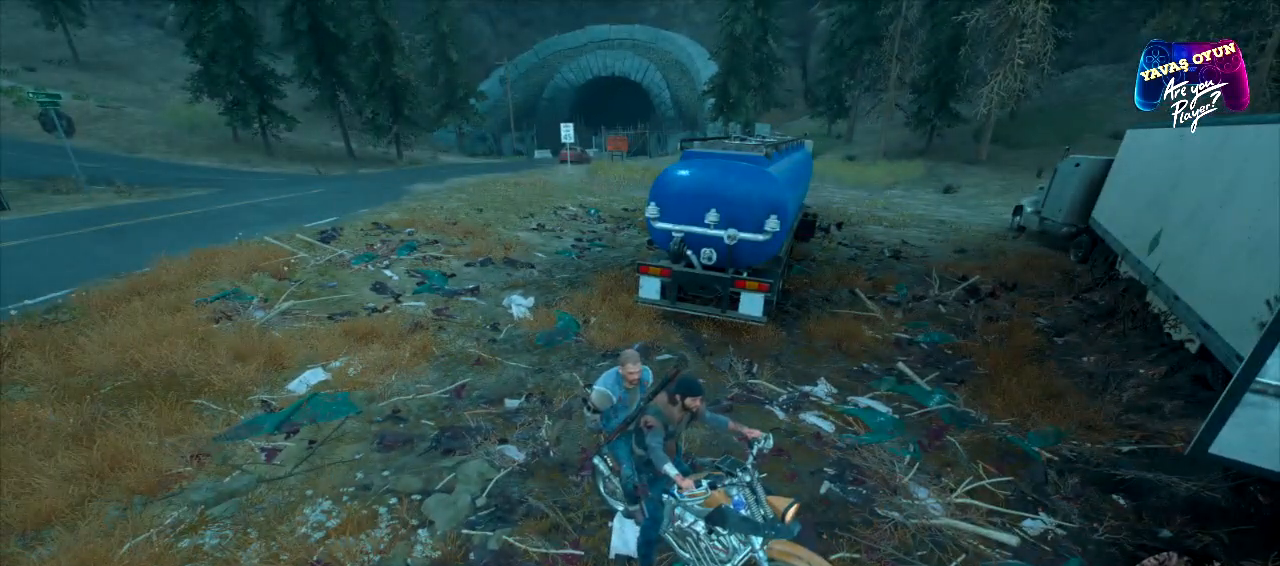
{"buttons": [], "left_stick": "up", "right_stick": "center", "events": [[100, "left_stick", "up-right"], [133, "right_stick", "right"], [300, "left_stick", "up"], [367, "right_stick", "center"]]}
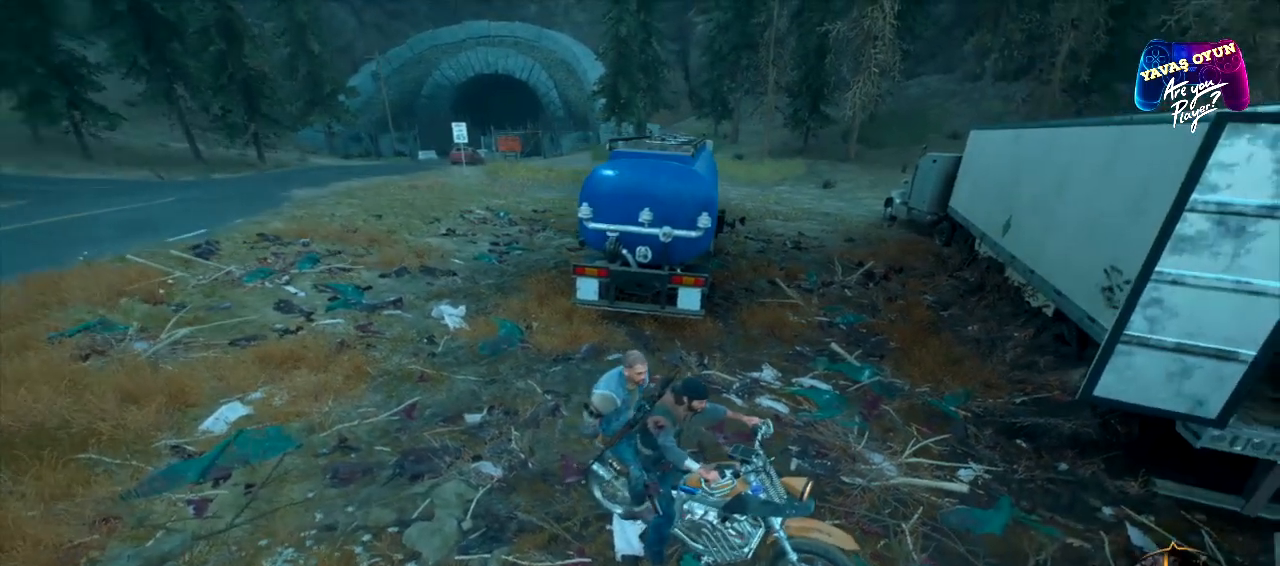
{"buttons": [], "left_stick": "up-left", "right_stick": "center", "events": [[17, "left_stick", "up-left"]]}
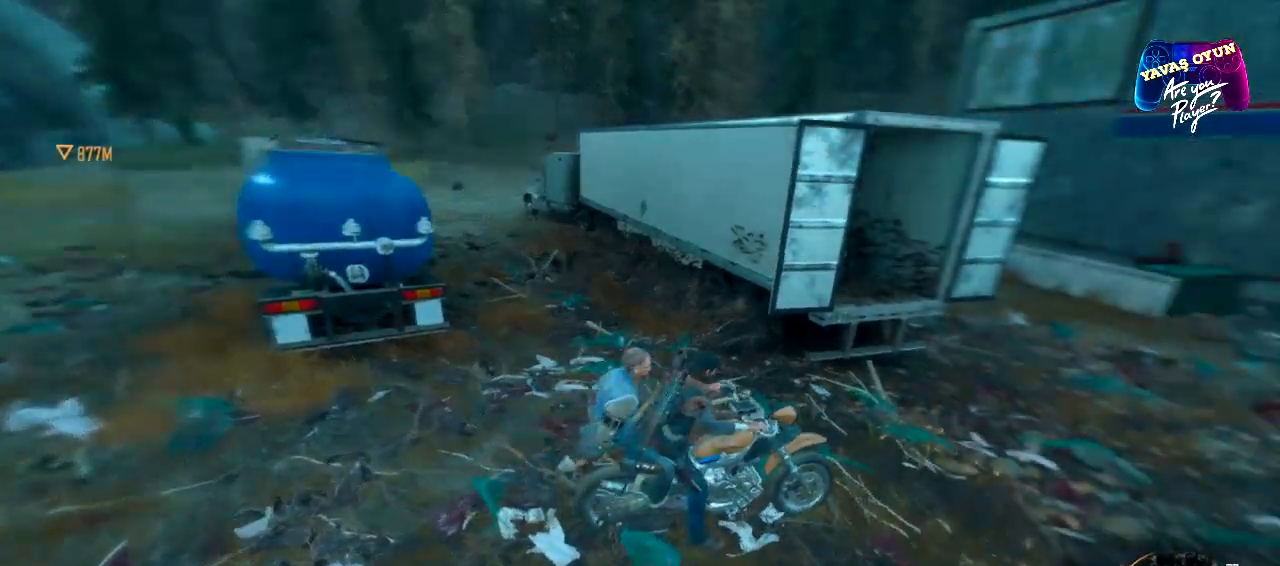
{"buttons": [], "left_stick": "right", "right_stick": "center", "events": [[267, "left_stick", "right"]]}
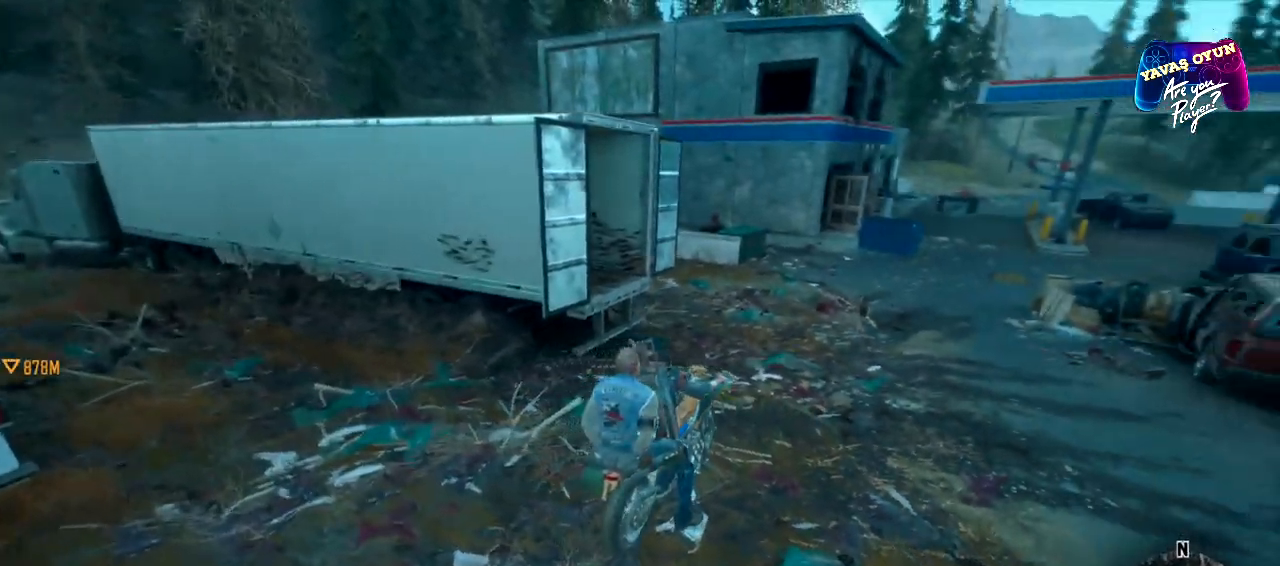
{"buttons": [], "left_stick": "up-right", "right_stick": "left", "events": [[50, "left_stick", "up-right"], [50, "right_stick", "left"]]}
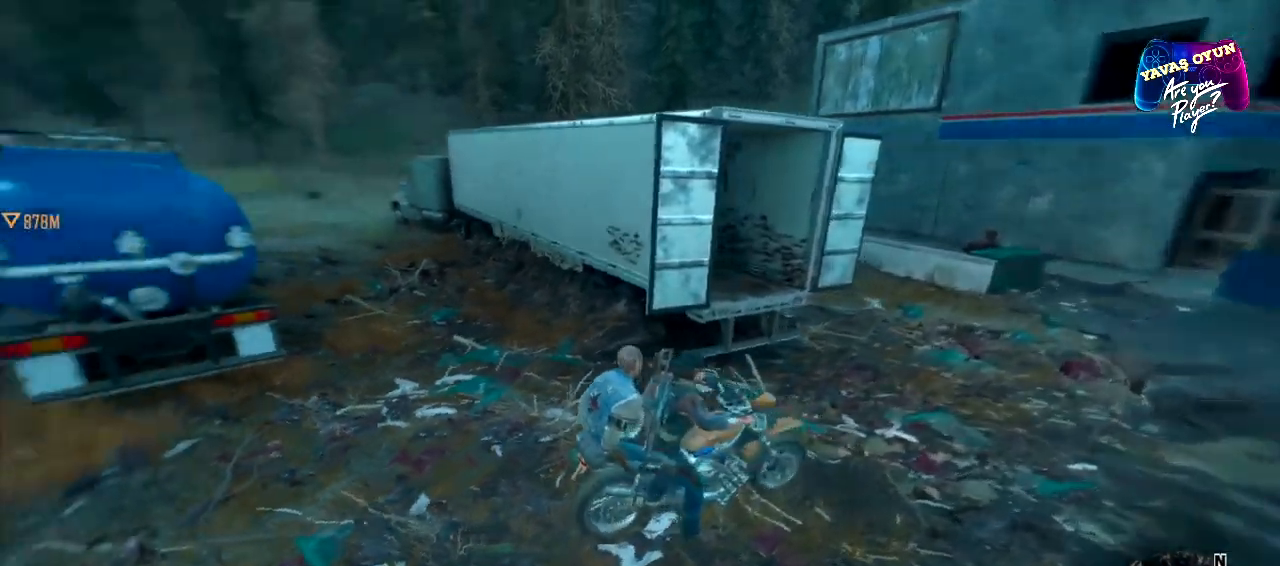
{"buttons": [], "left_stick": "up-right", "right_stick": "center", "events": [[150, "right_stick", "center"]]}
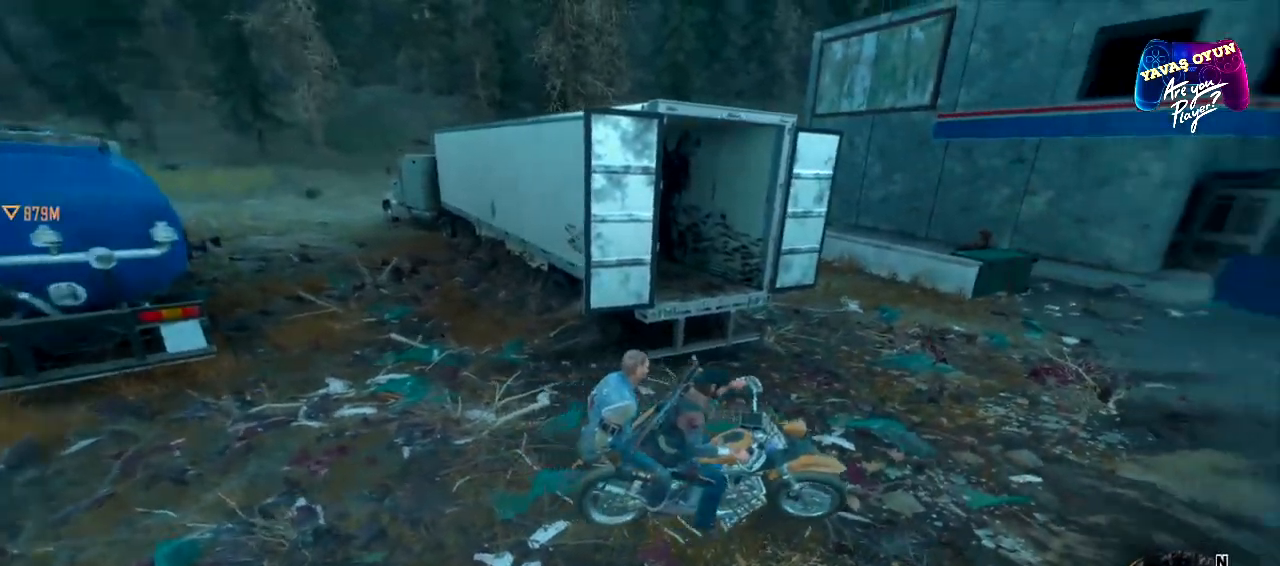
{"buttons": [], "left_stick": "up", "right_stick": "left", "events": [[217, "left_stick", "up"], [350, "right_stick", "left"]]}
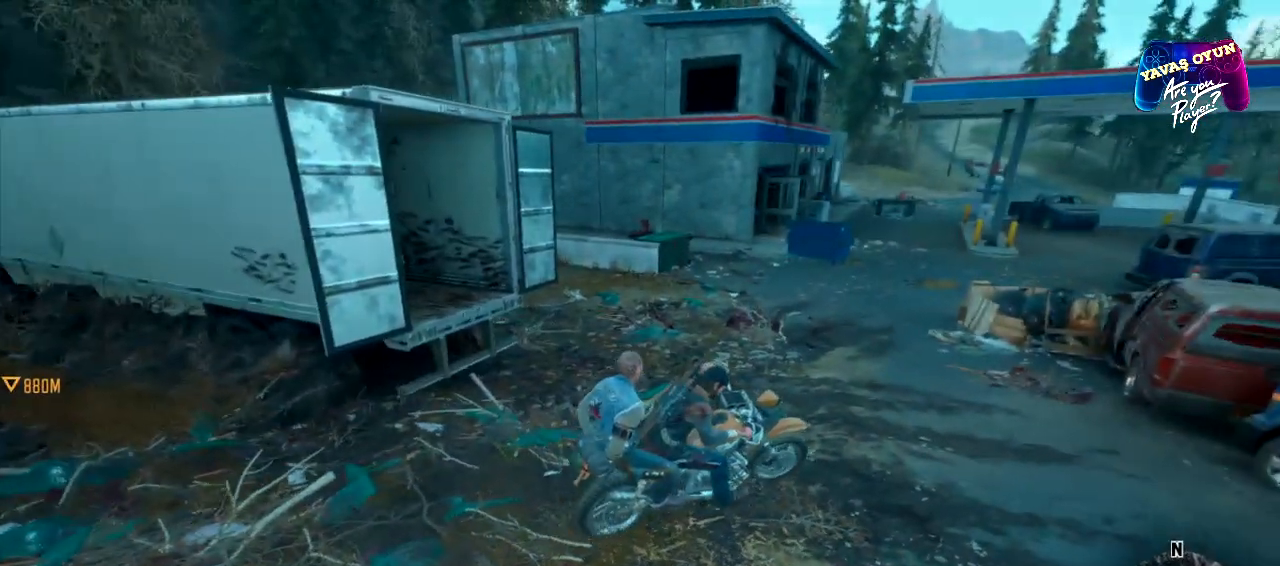
{"buttons": [], "left_stick": "up", "right_stick": "center", "events": [[217, "right_stick", "center"]]}
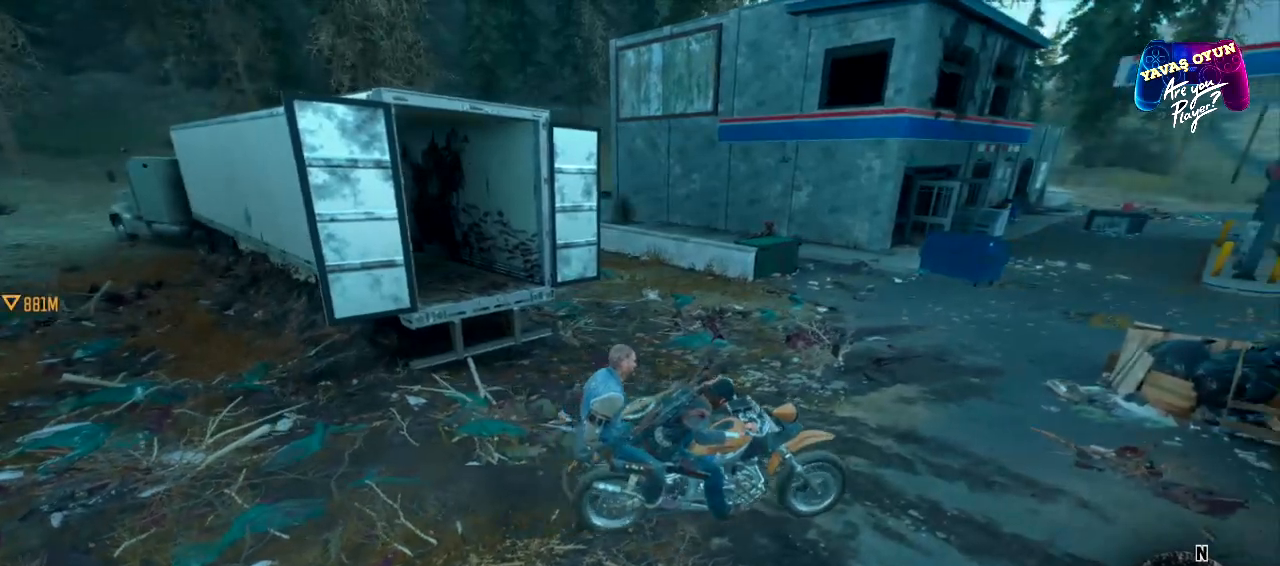
{"buttons": [], "left_stick": "up-left", "right_stick": "left", "events": [[200, "right_stick", "left"], [250, "left_stick", "up-left"]]}
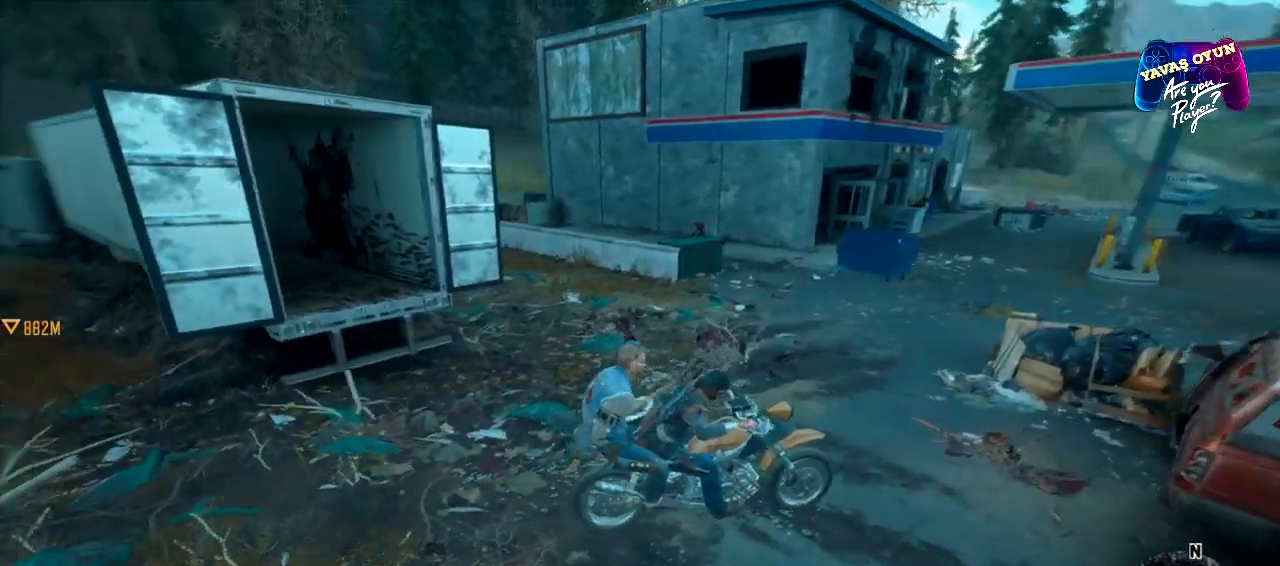
{"buttons": [], "left_stick": "up-left", "right_stick": "center", "events": [[367, "right_stick", "center"]]}
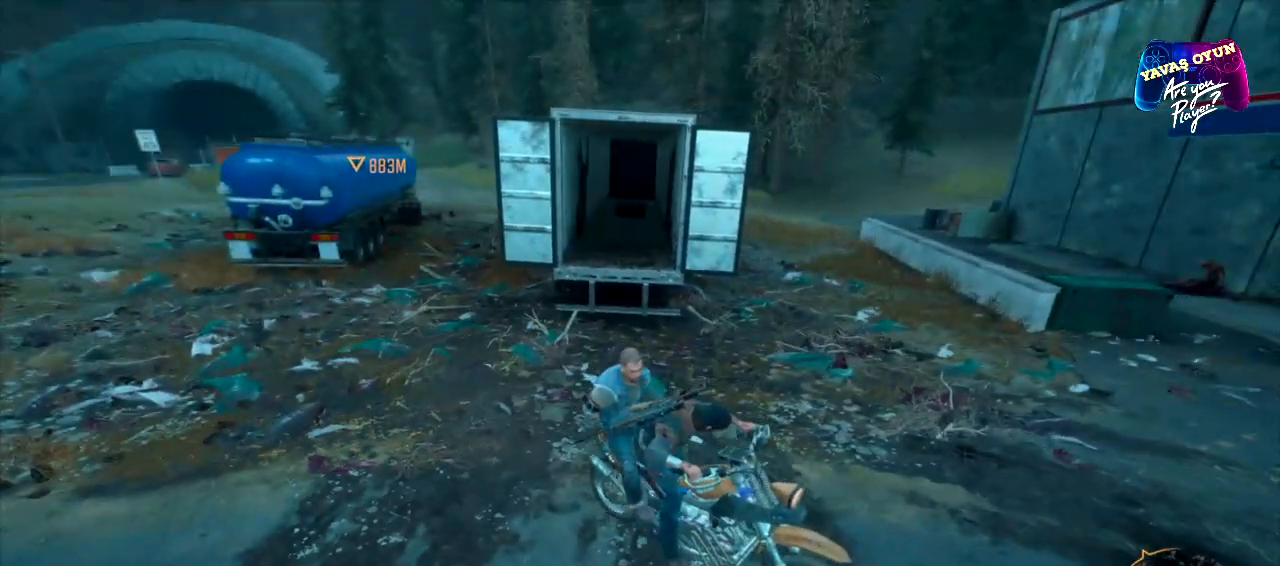
{"buttons": [], "left_stick": "up-left", "right_stick": "center", "events": []}